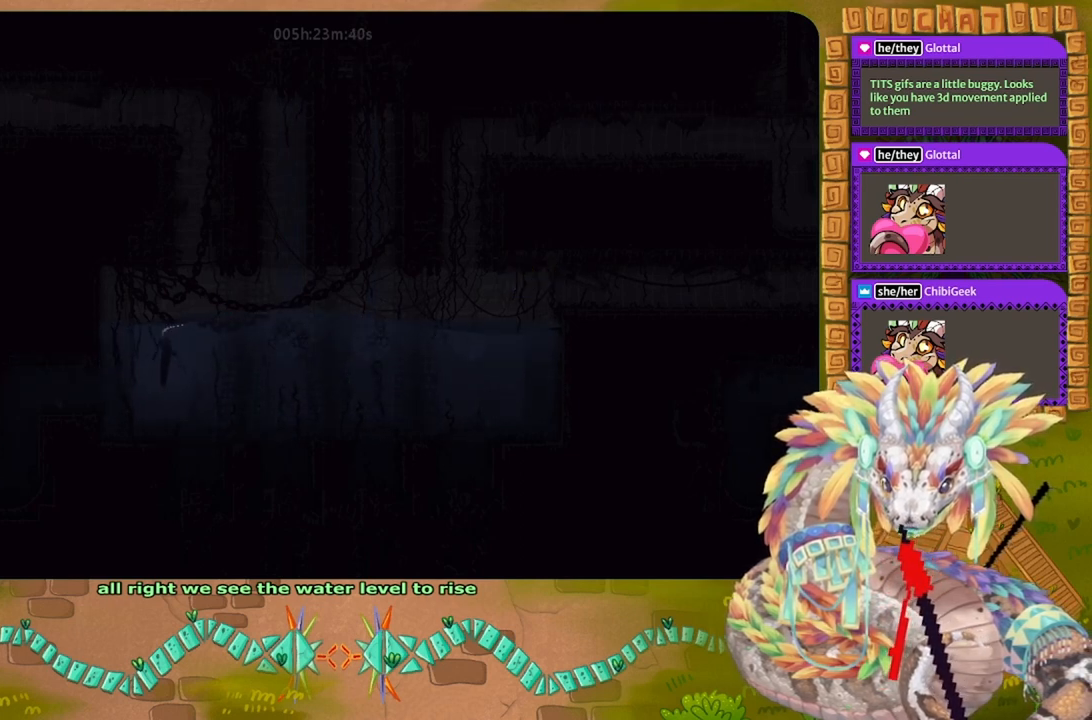
Gameplay with keyboard and mouse; each line is a JSON object with the keys held at the frame after it. "events" lists presses ("down") and releases ("up") of "down", "g", "j", "left", "r", "right", "t" and "up" between this image and that frame as [ms after this image, input, new state], when the widget could be followed in between. No other keys are recorded. Mouse buttons are not recorded. Not read: mouse_move.
{"keys": ["j", "up"], "events": [[100, "right", "down"], [233, "right", "up"], [300, "j", "down"]]}
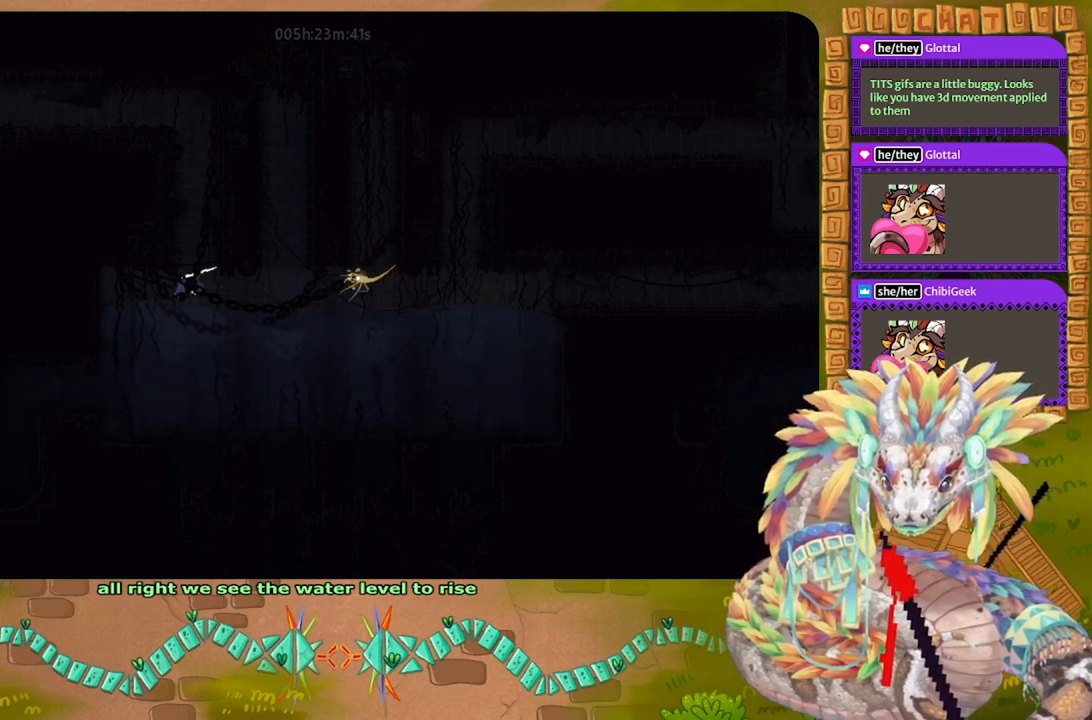
{"keys": ["right", "up"], "events": [[133, "left", "down"], [333, "j", "up"], [333, "left", "up"], [433, "right", "down"]]}
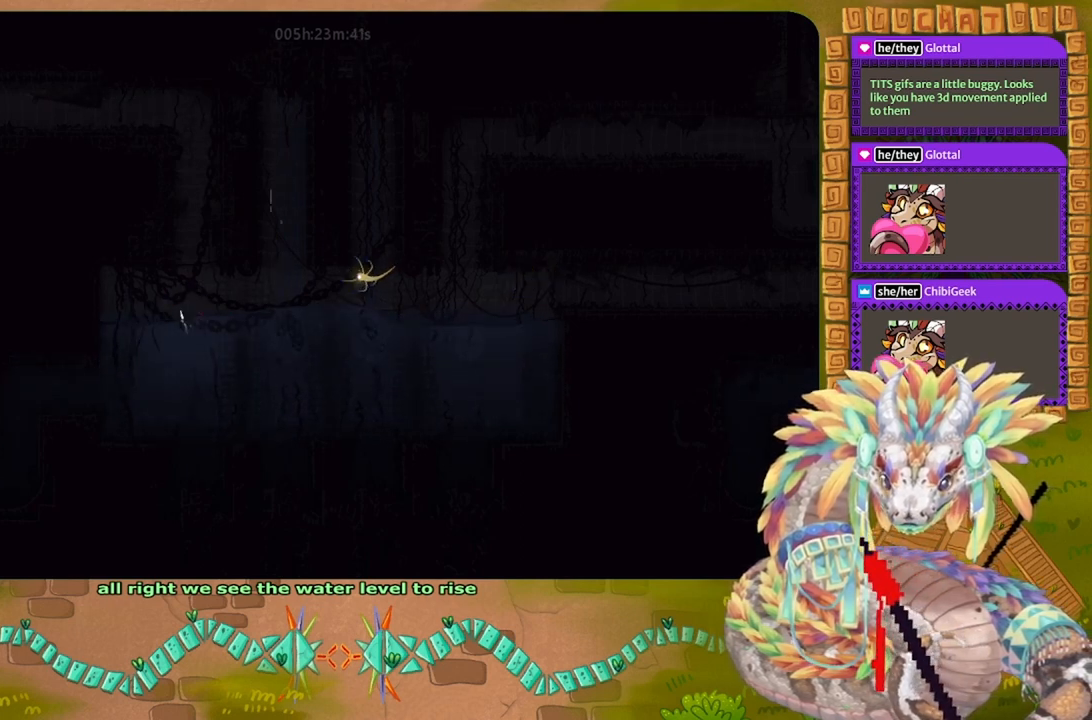
{"keys": ["down"], "events": [[100, "up", "up"], [200, "down", "down"], [500, "right", "up"]]}
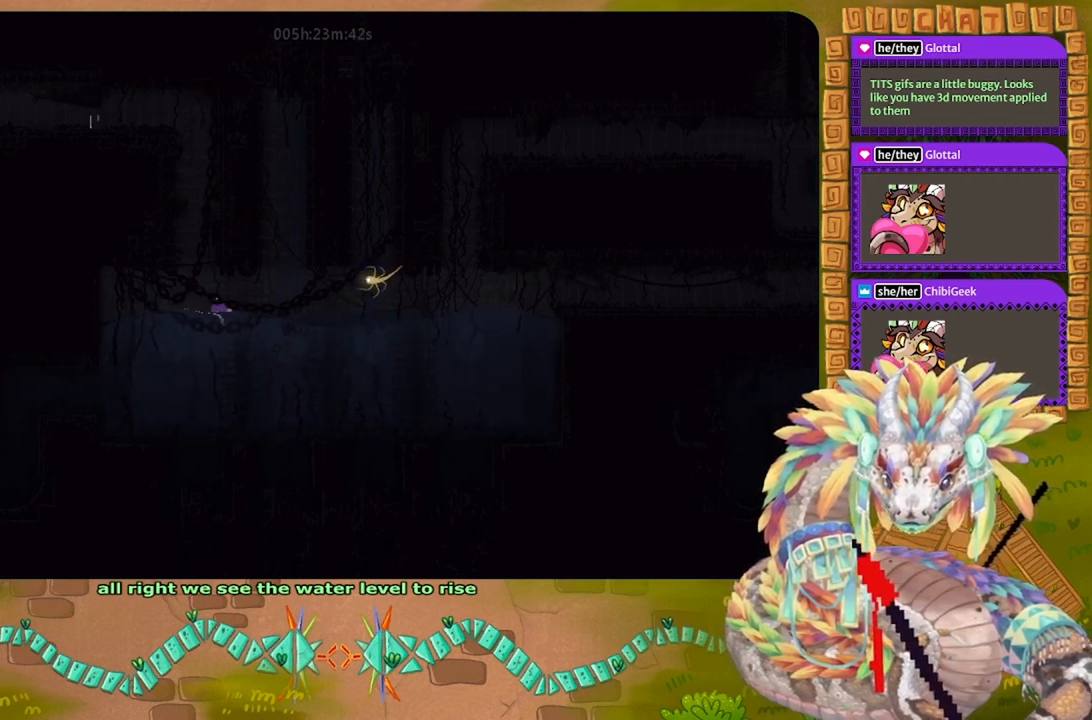
{"keys": ["down"], "events": [[133, "left", "down"], [333, "left", "up"]]}
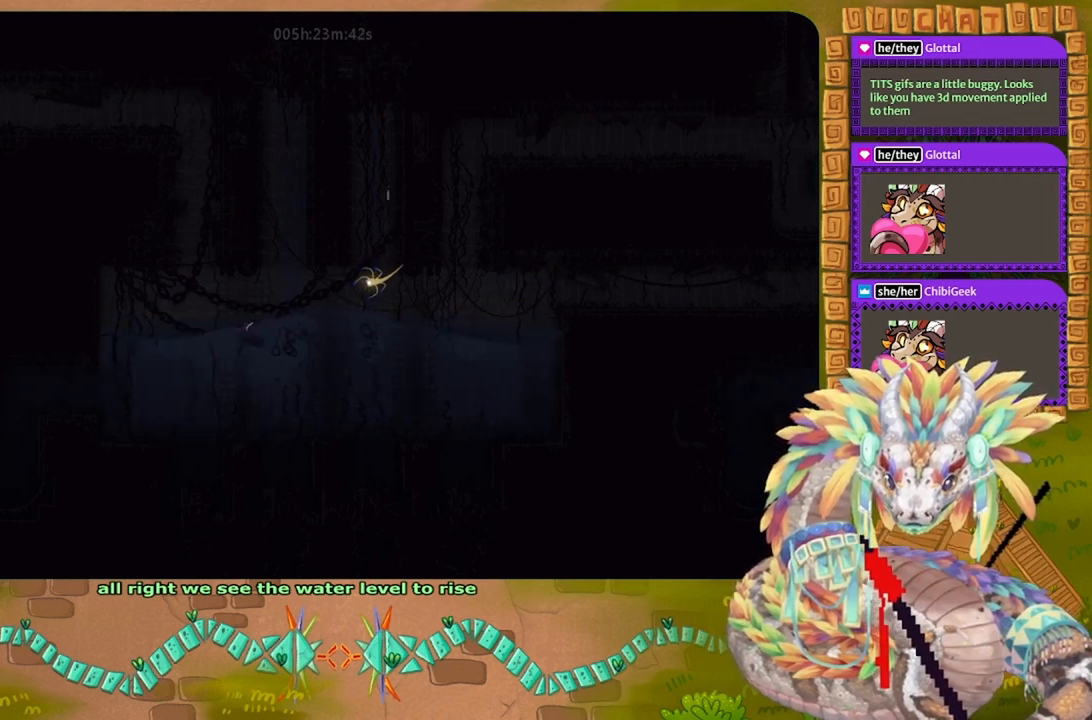
{"keys": ["down", "left"], "events": [[200, "left", "down"]]}
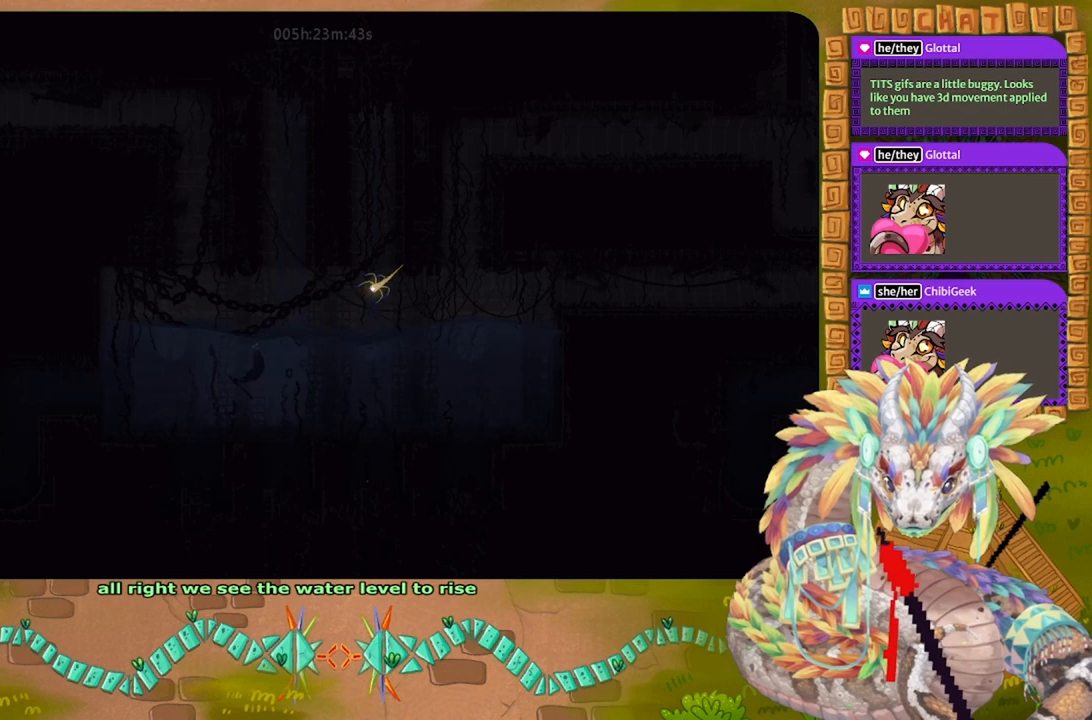
{"keys": ["up"], "events": [[33, "down", "up"], [133, "up", "down"], [267, "left", "up"]]}
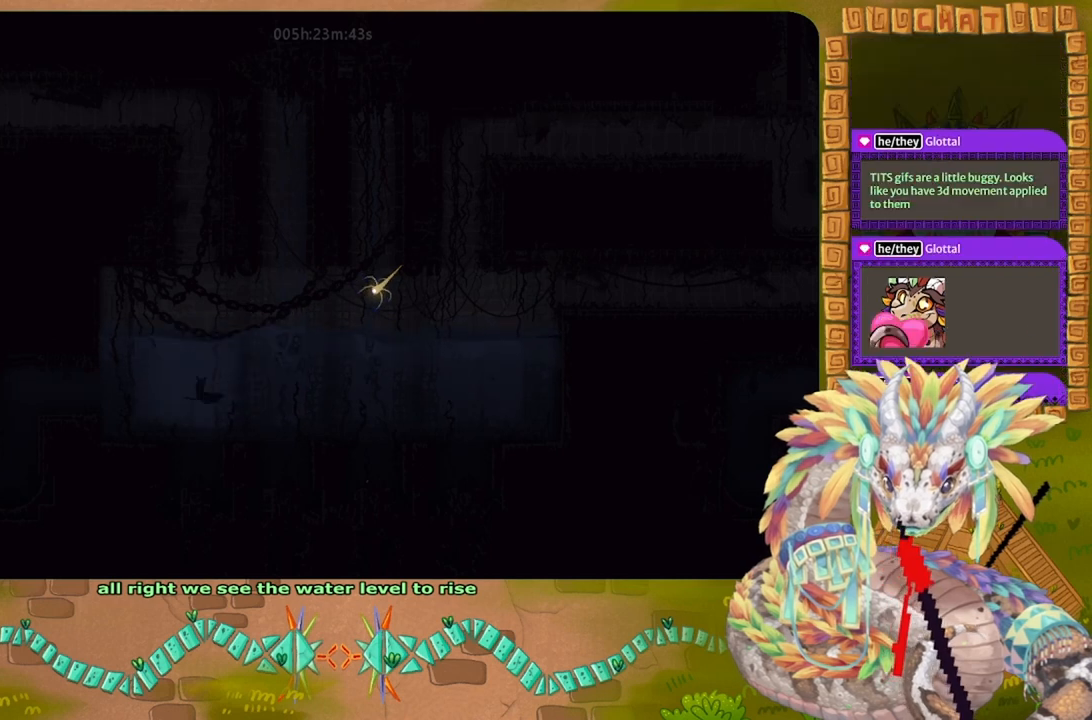
{"keys": ["up"], "events": [[67, "right", "down"], [267, "right", "up"]]}
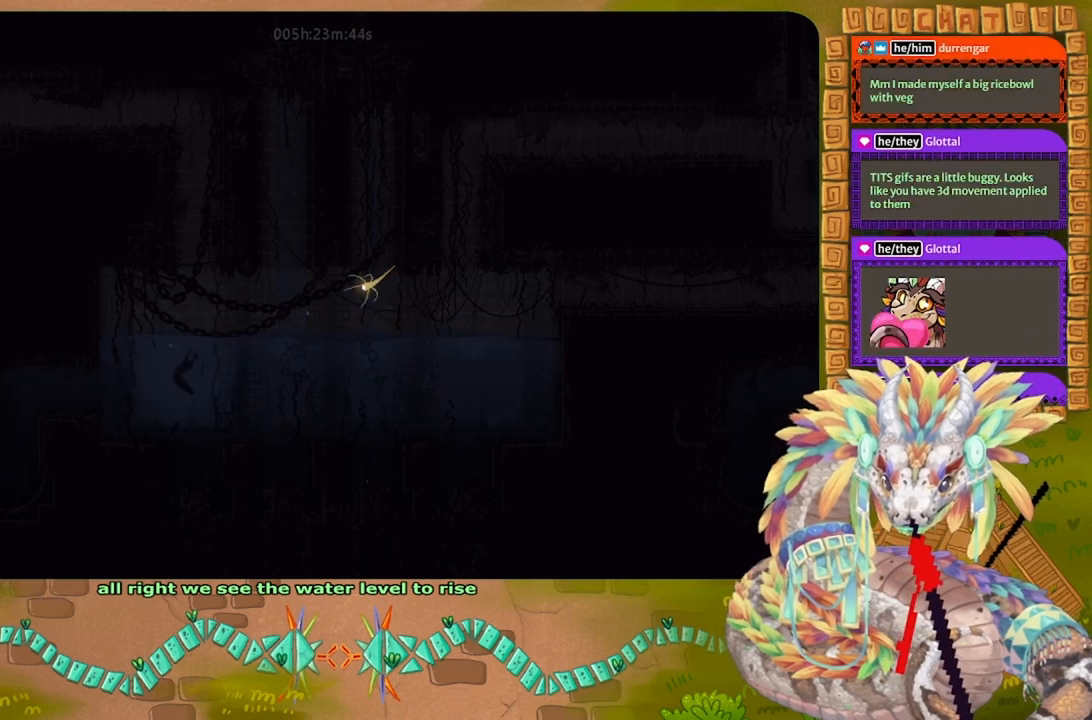
{"keys": ["j", "up"], "events": [[267, "j", "down"]]}
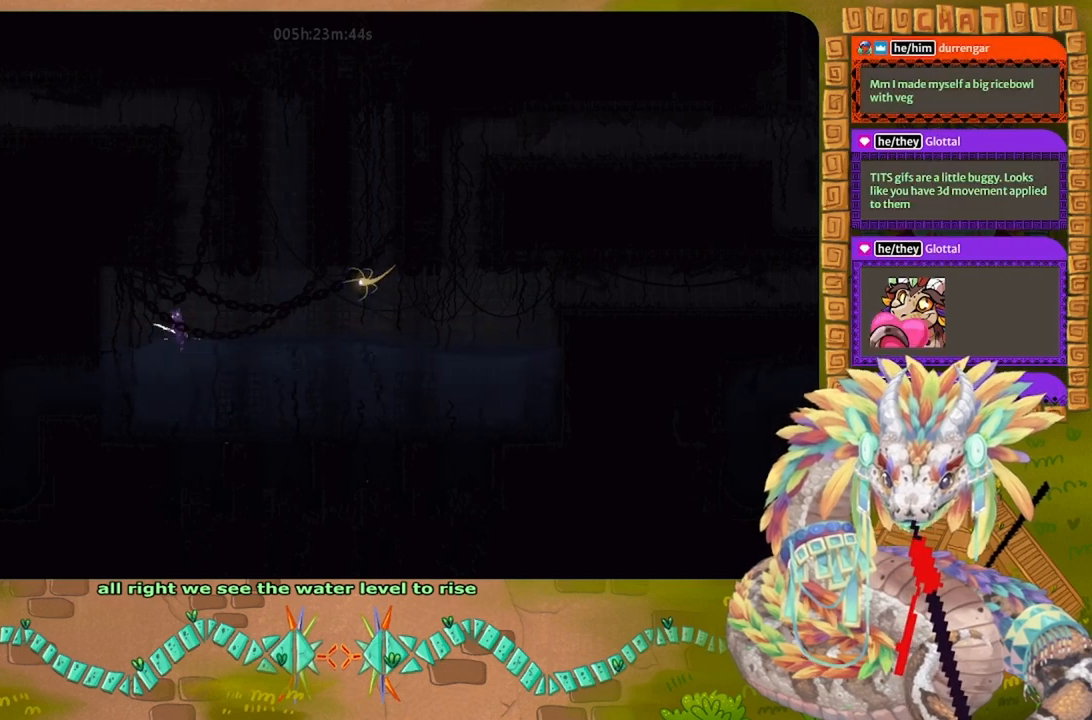
{"keys": [], "events": [[100, "left", "down"], [200, "j", "up"], [300, "up", "up"], [367, "t", "down"], [467, "left", "up"], [500, "t", "up"]]}
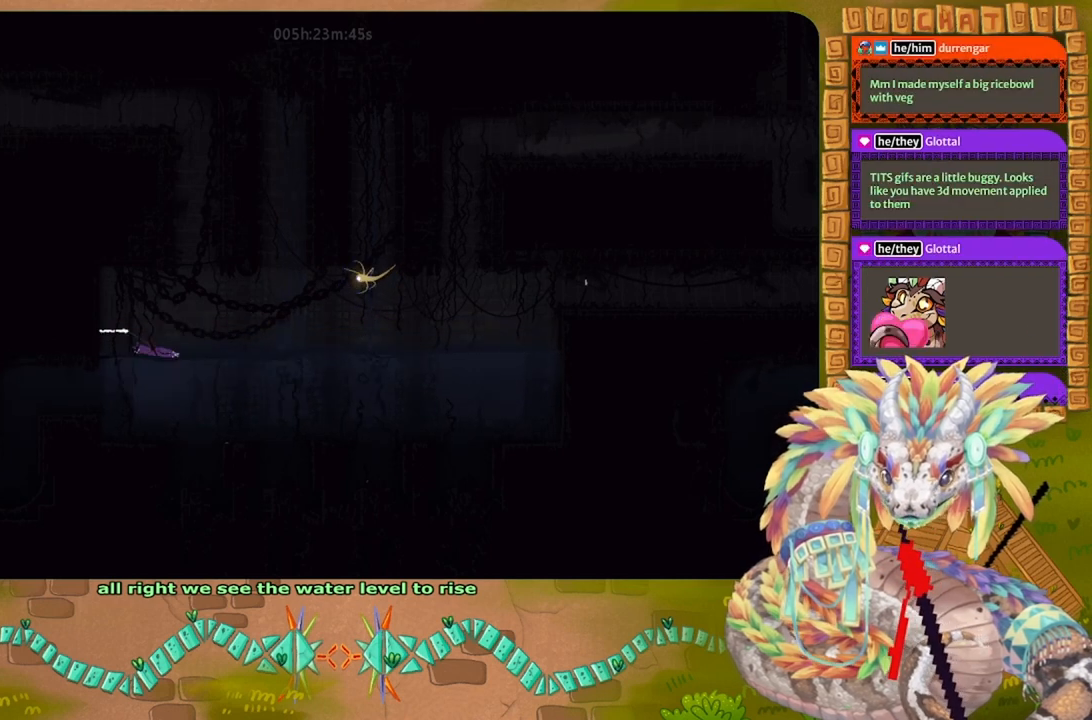
{"keys": ["j", "left", "up"], "events": [[133, "up", "down"], [200, "j", "down"], [467, "left", "down"]]}
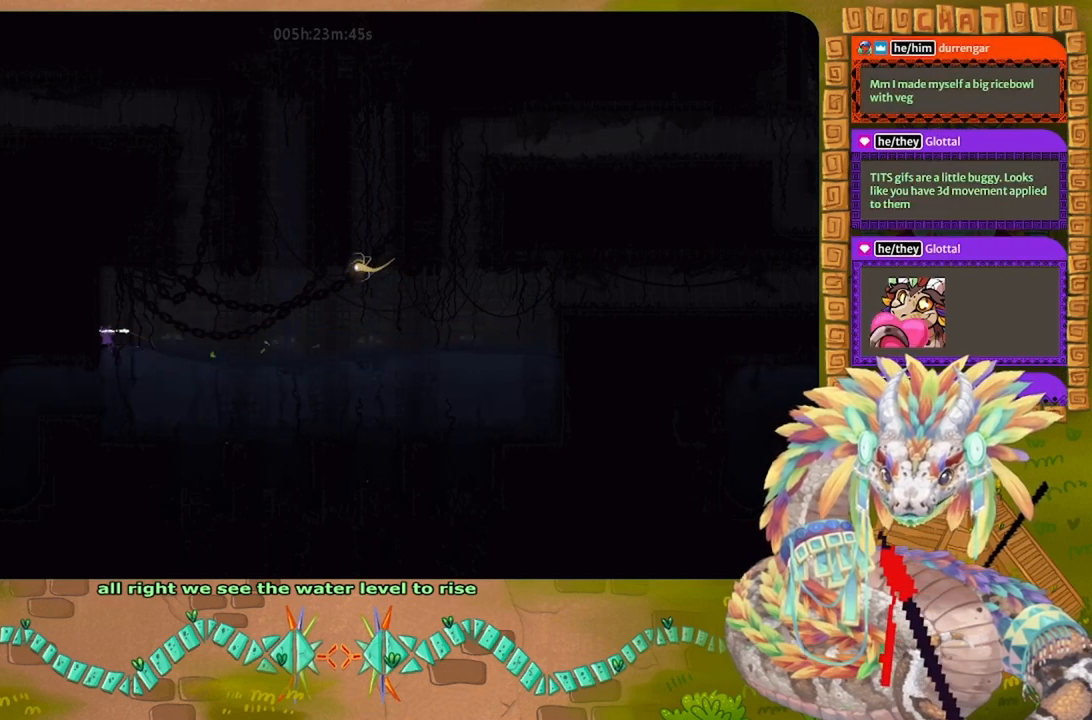
{"keys": [], "events": [[67, "left", "up"], [233, "j", "up"], [233, "up", "up"], [333, "up", "down"], [433, "up", "up"]]}
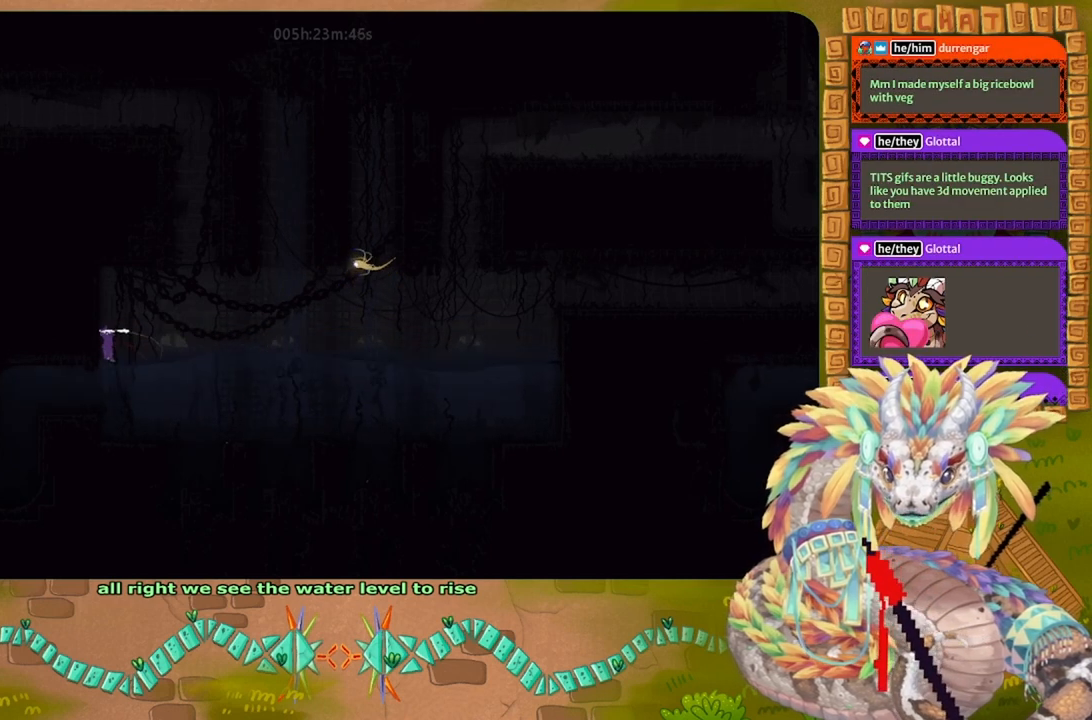
{"keys": ["up"], "events": [[33, "up", "down"]]}
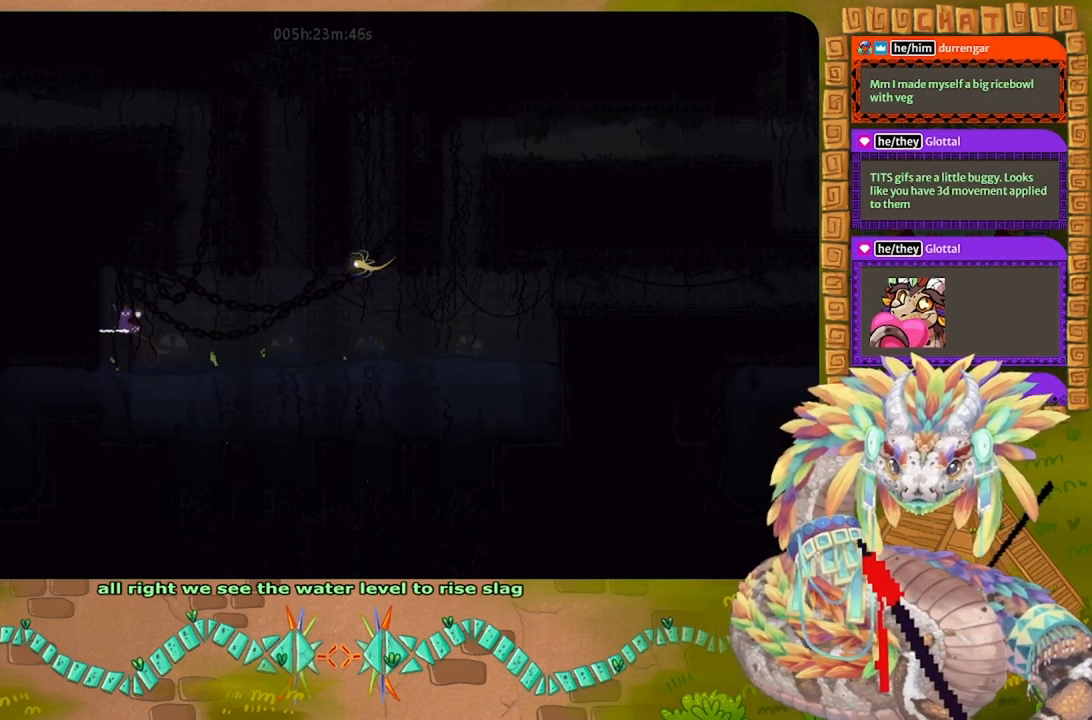
{"keys": ["g"], "events": [[133, "up", "up"], [167, "g", "down"]]}
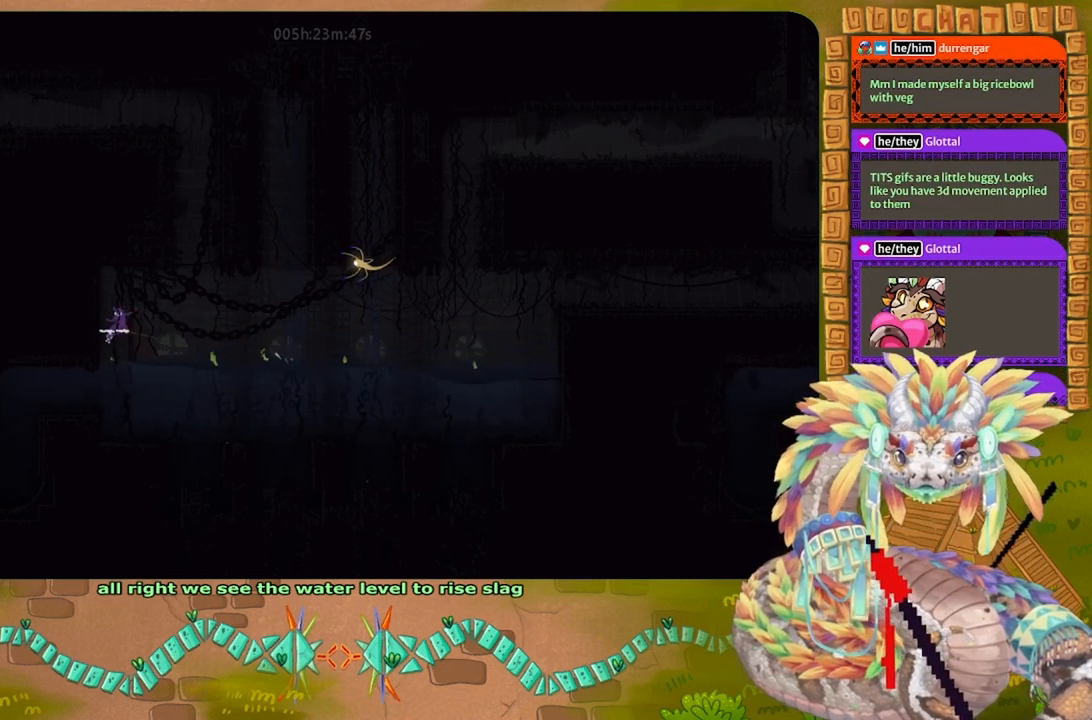
{"keys": ["g"], "events": []}
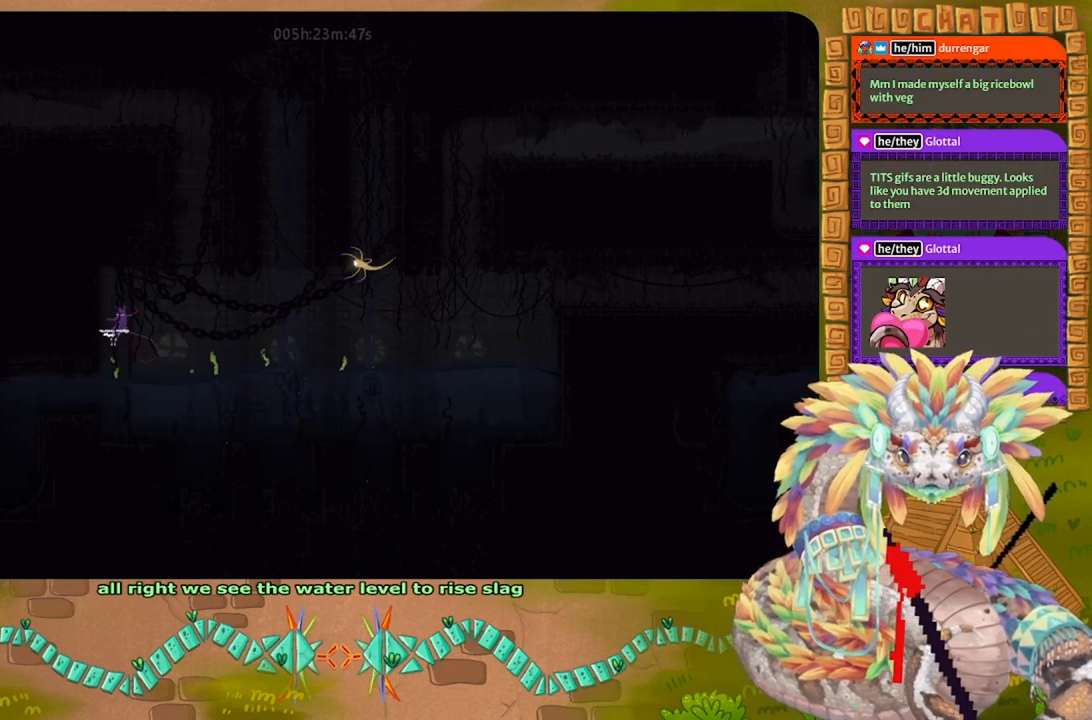
{"keys": ["g"], "events": []}
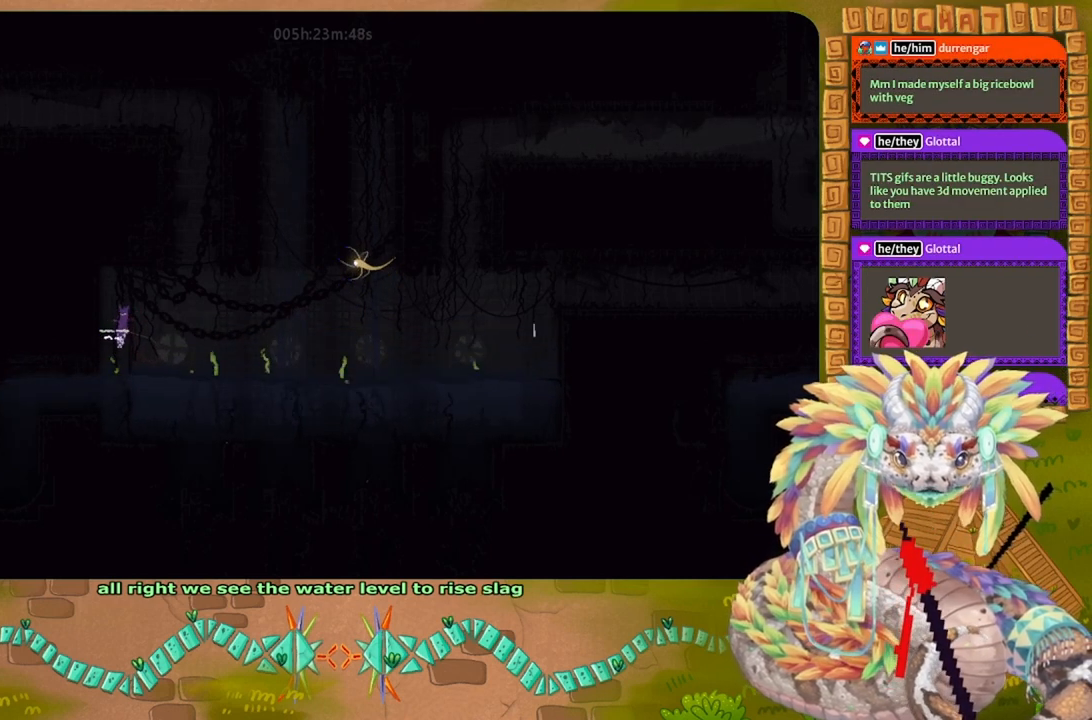
{"keys": ["g"], "events": []}
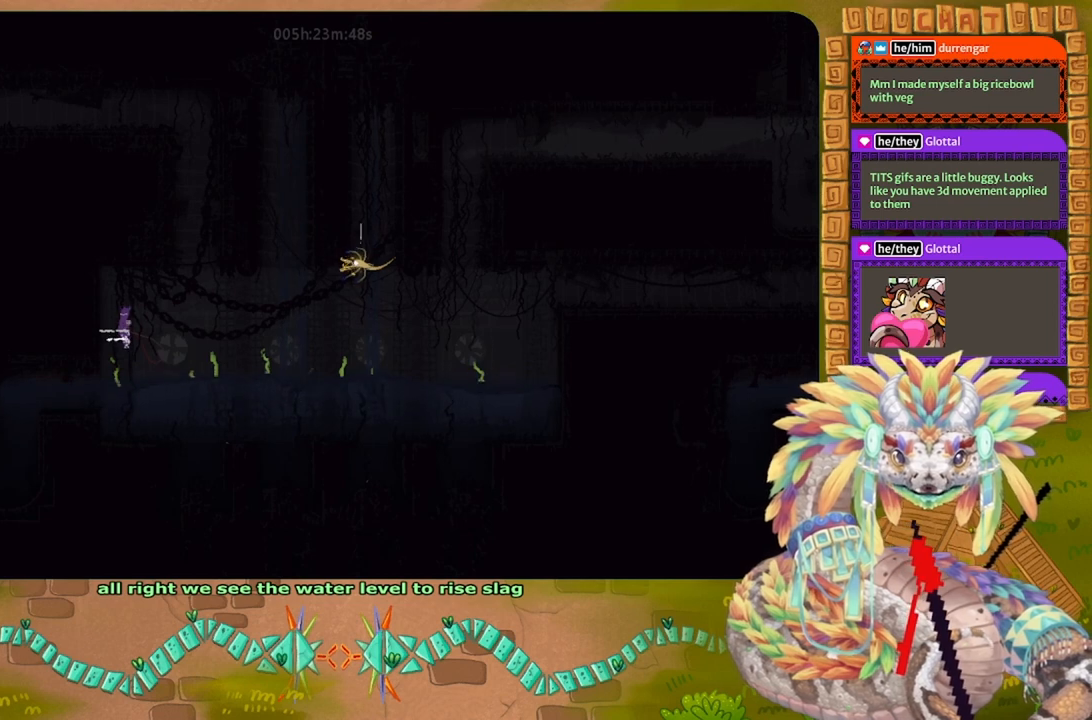
{"keys": ["g"], "events": []}
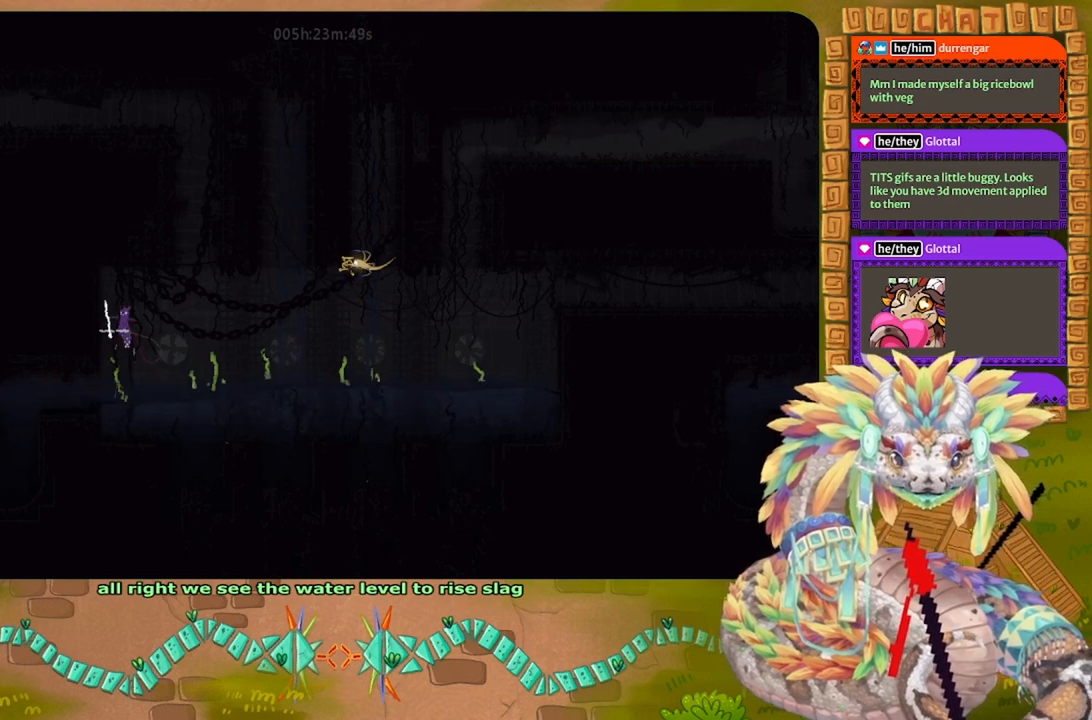
{"keys": ["g"], "events": []}
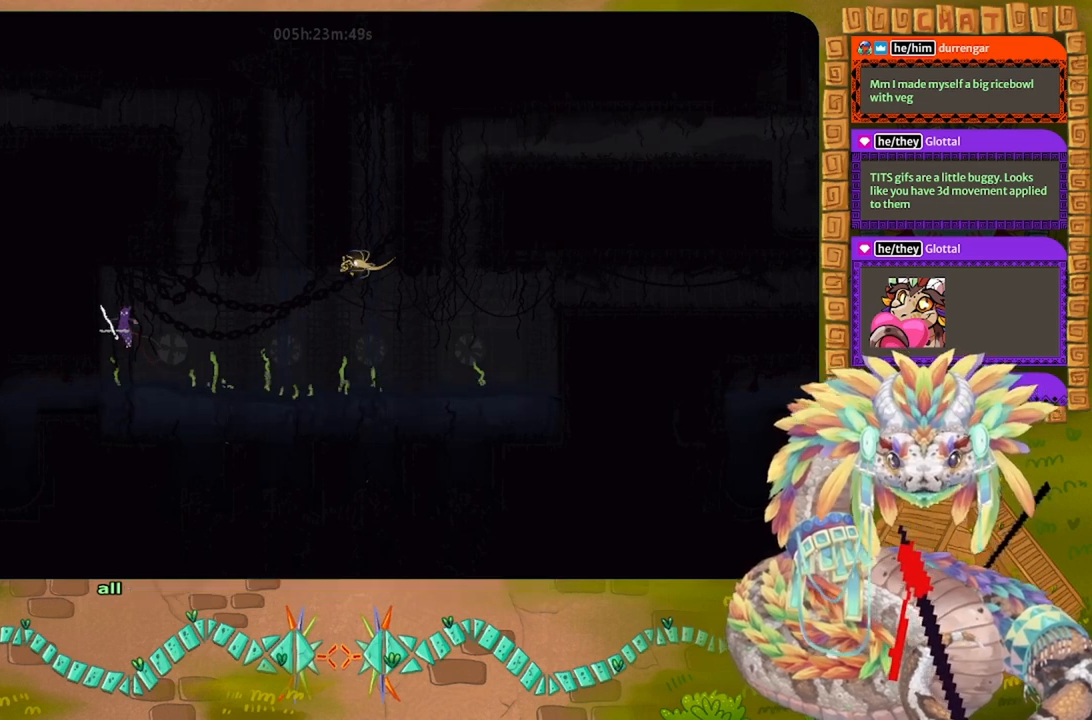
{"keys": ["g"], "events": []}
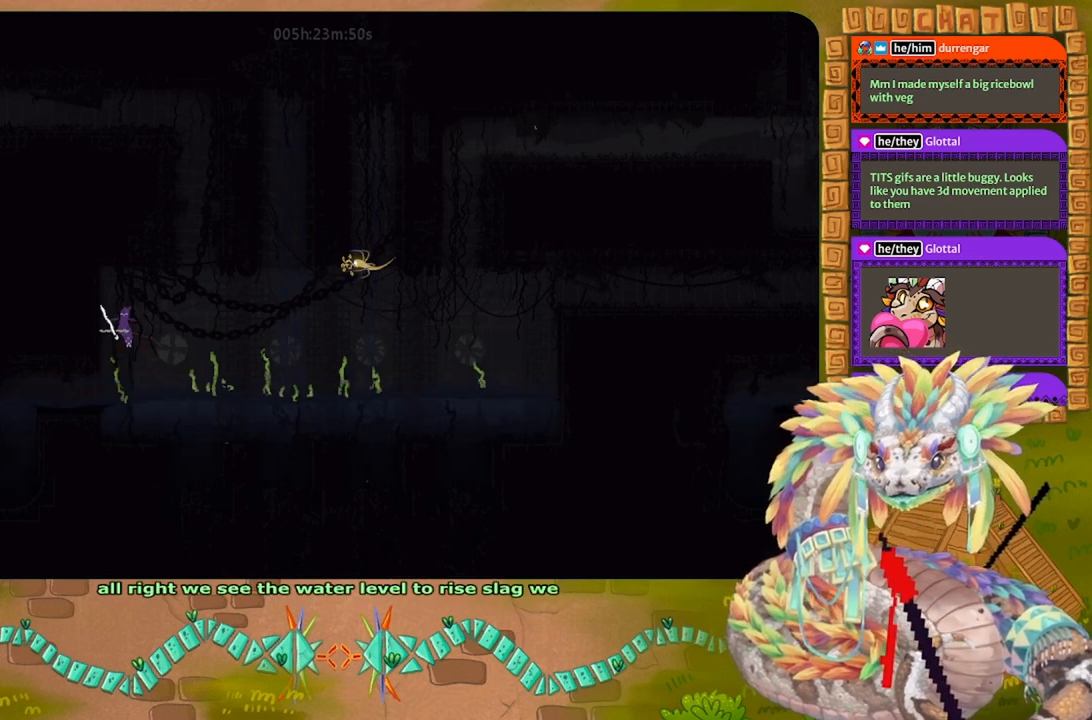
{"keys": [], "events": [[33, "g", "up"]]}
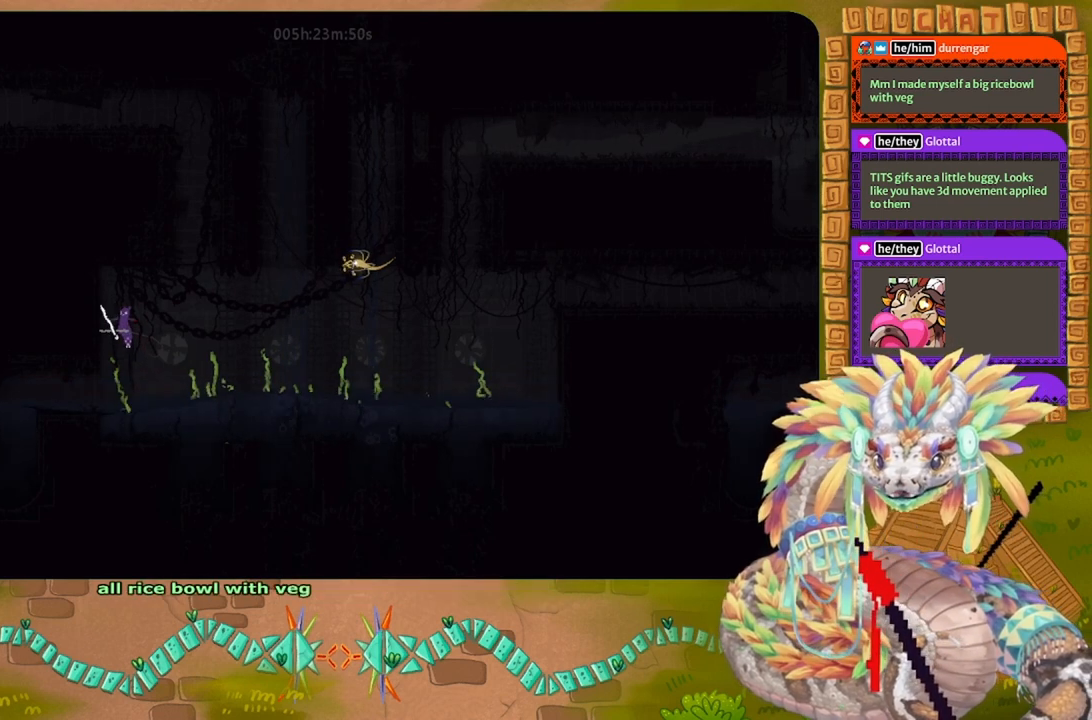
{"keys": [], "events": [[200, "left", "down"], [367, "left", "up"]]}